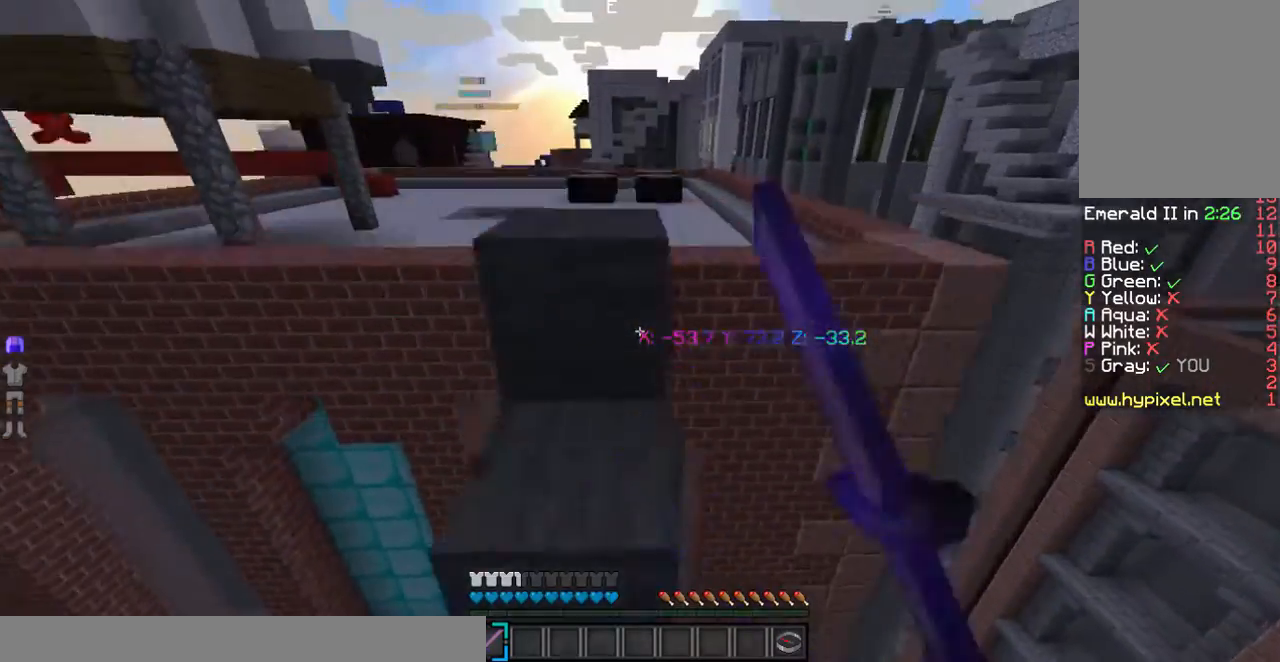
Gameplay with keyboard and mouse; each line is a JSON object with the keys and mouse buttons held at the frame after it. "events" lists presses ("down") and releases ("up") of "a", "d", "s", "w", "mouse_left" and "mouse_right" between this image and that frame as [ms after this image, input, new state], when the widget could be followed in between. "mouse_left", "mouse_right" = the "left", "right" buttons of the "mouse" list. No other keys are recorded. Fast repeated clicks can show as one long hold. Mouse movement is not recorded.
{"keys": ["w"], "mouse": [], "events": [[301, "mouse_left", "up"]]}
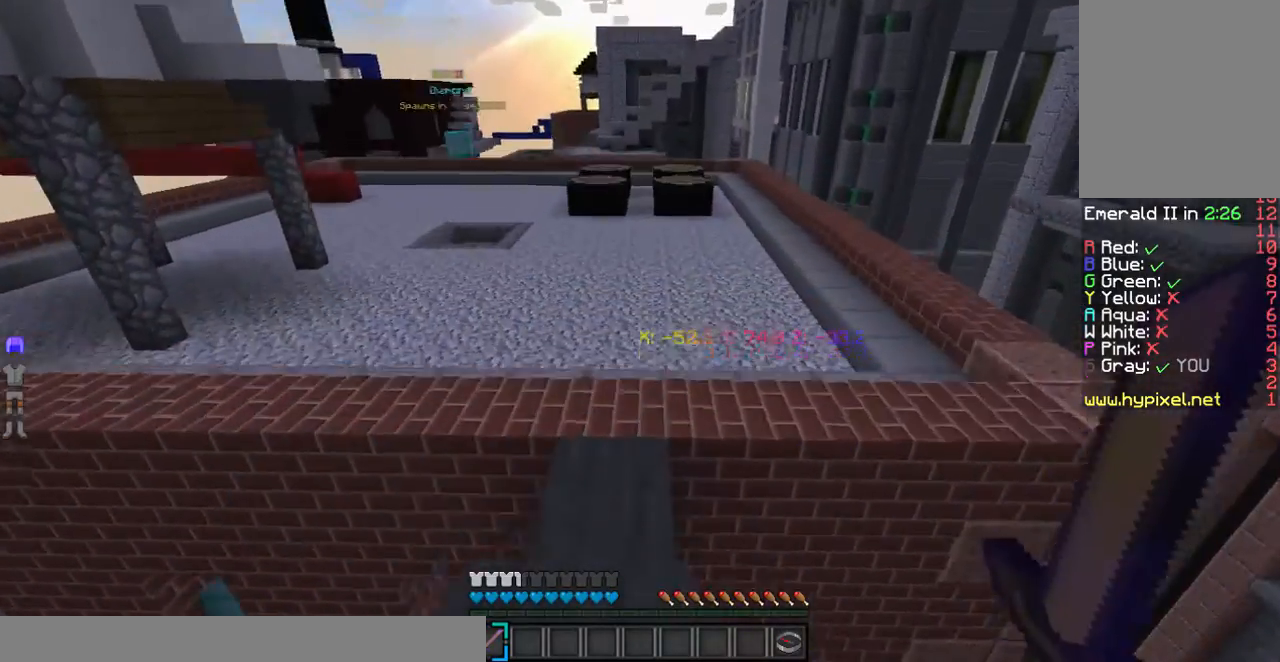
{"keys": ["w"], "mouse": [], "events": []}
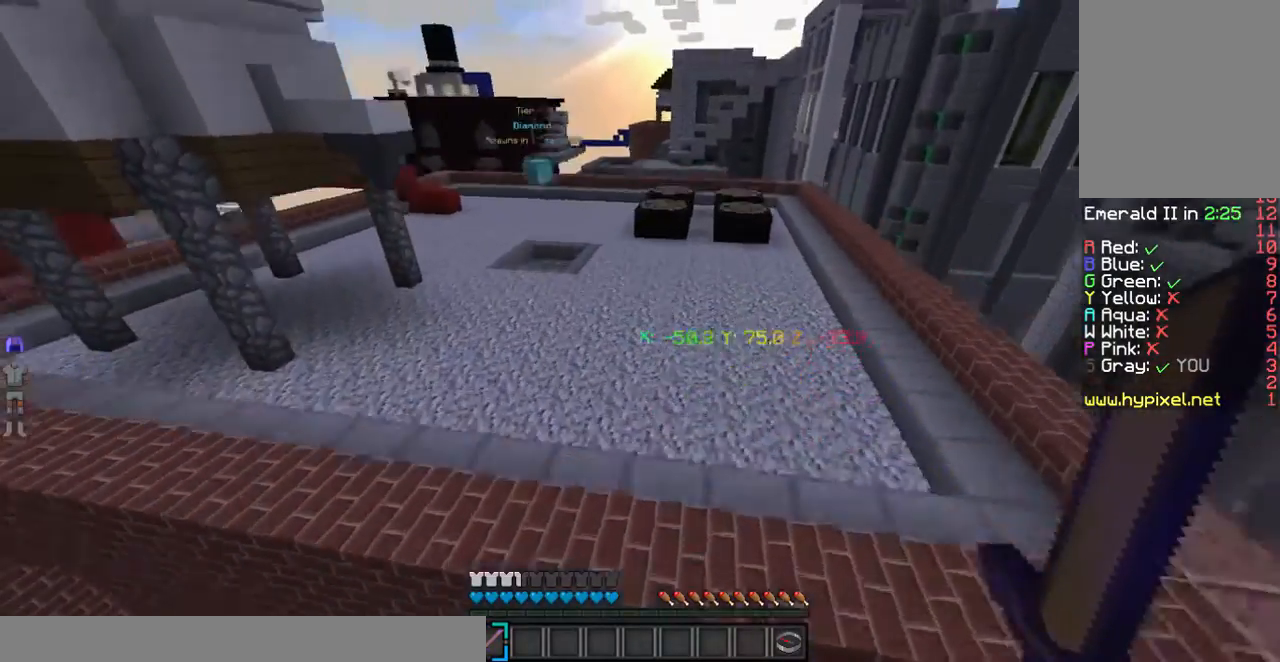
{"keys": ["w"], "mouse": [], "events": []}
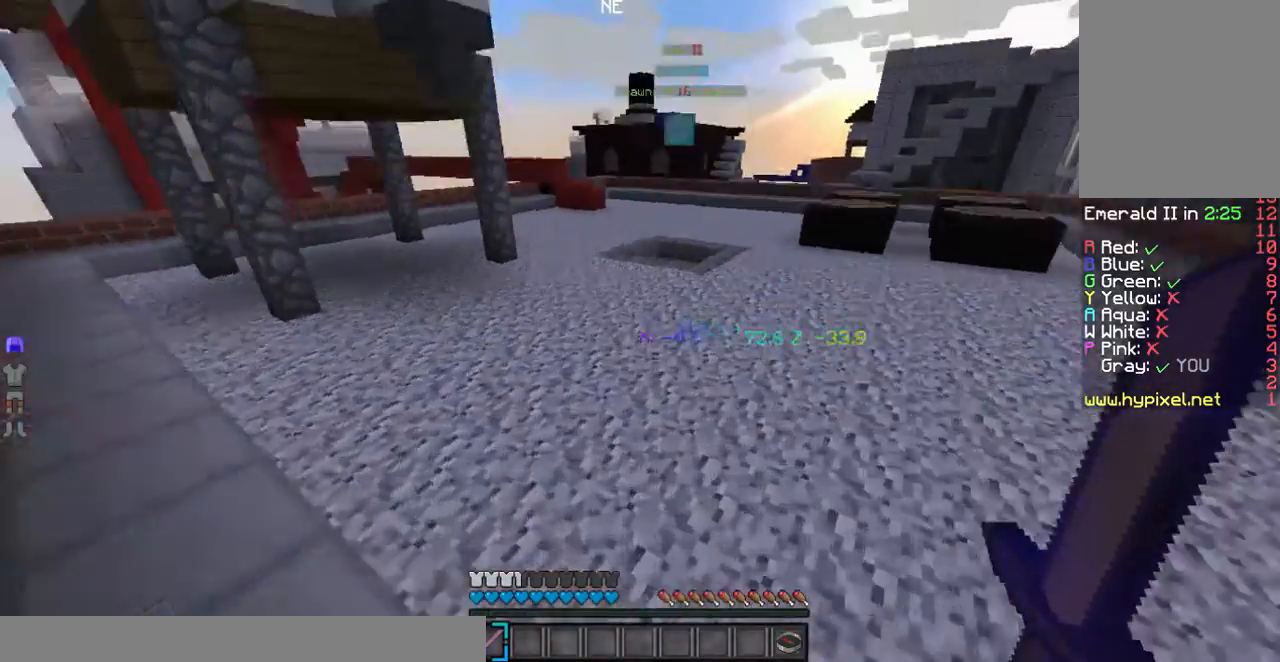
{"keys": ["w"], "mouse": ["left"], "events": [[401, "mouse_left", "down"]]}
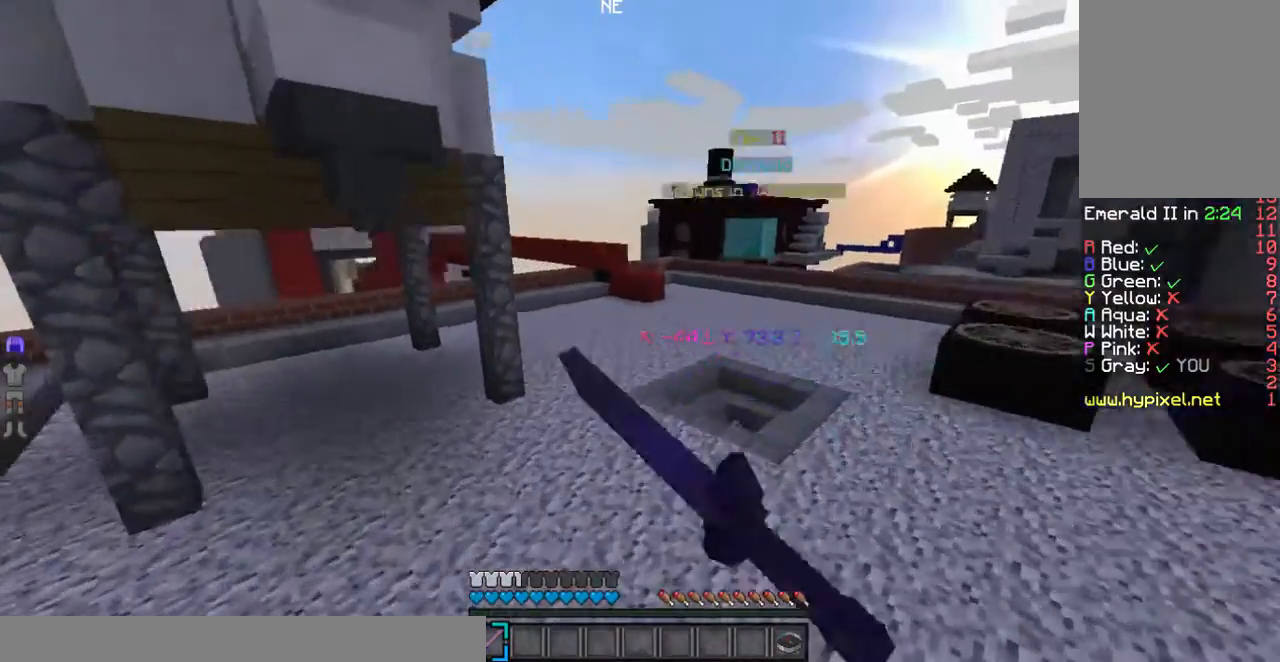
{"keys": ["w"], "mouse": ["left"]}
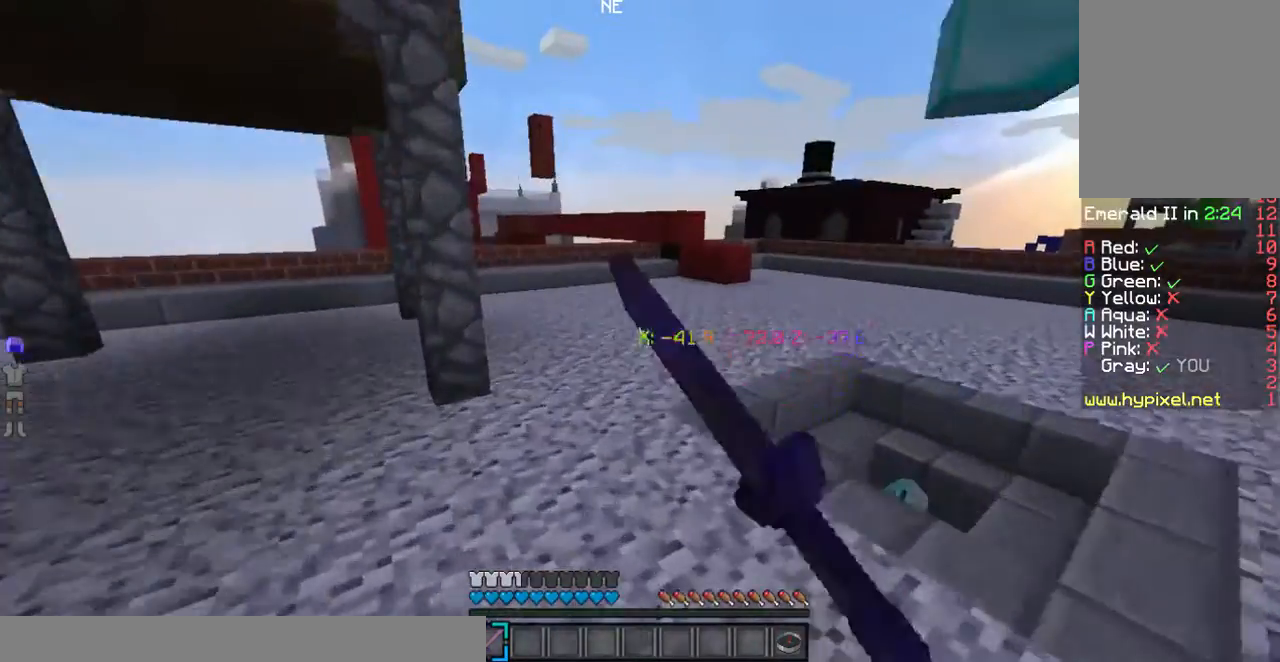
{"keys": ["w"], "mouse": ["left"], "events": []}
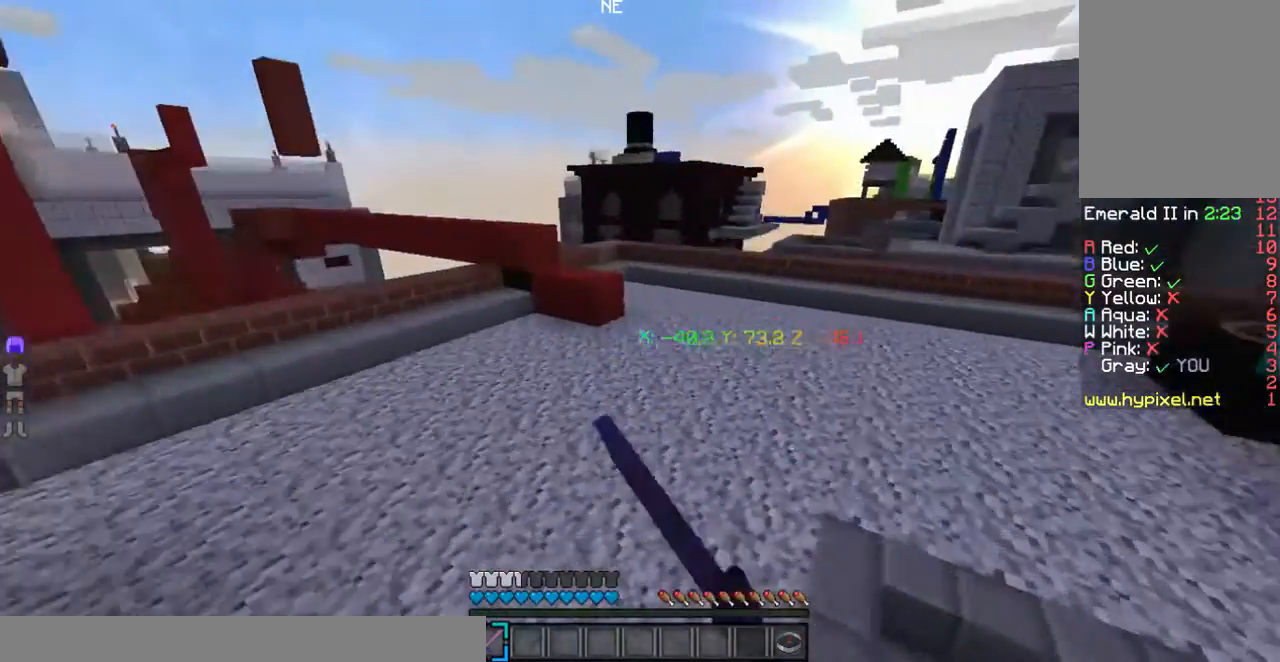
{"keys": ["d", "w"], "mouse": ["left"], "events": [[133, "d", "down"]]}
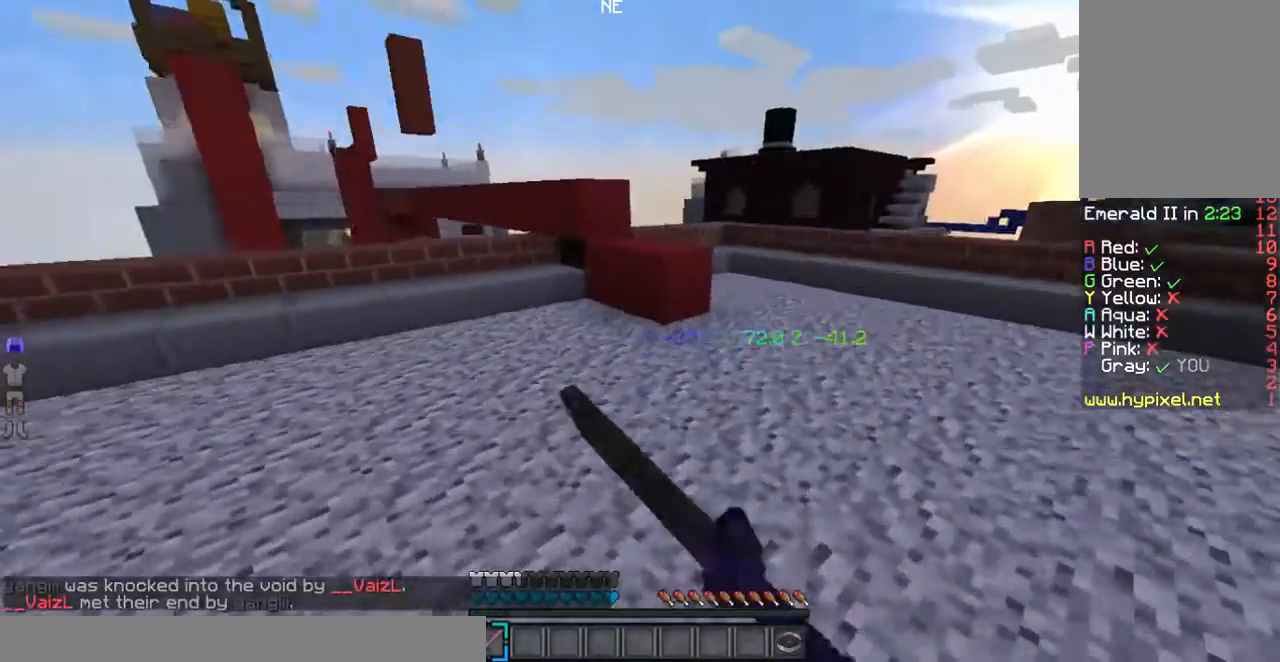
{"keys": ["d", "w"], "mouse": [], "events": [[67, "mouse_left", "up"], [168, "mouse_left", "down"], [234, "mouse_left", "up"], [335, "mouse_left", "down"], [435, "mouse_left", "up"]]}
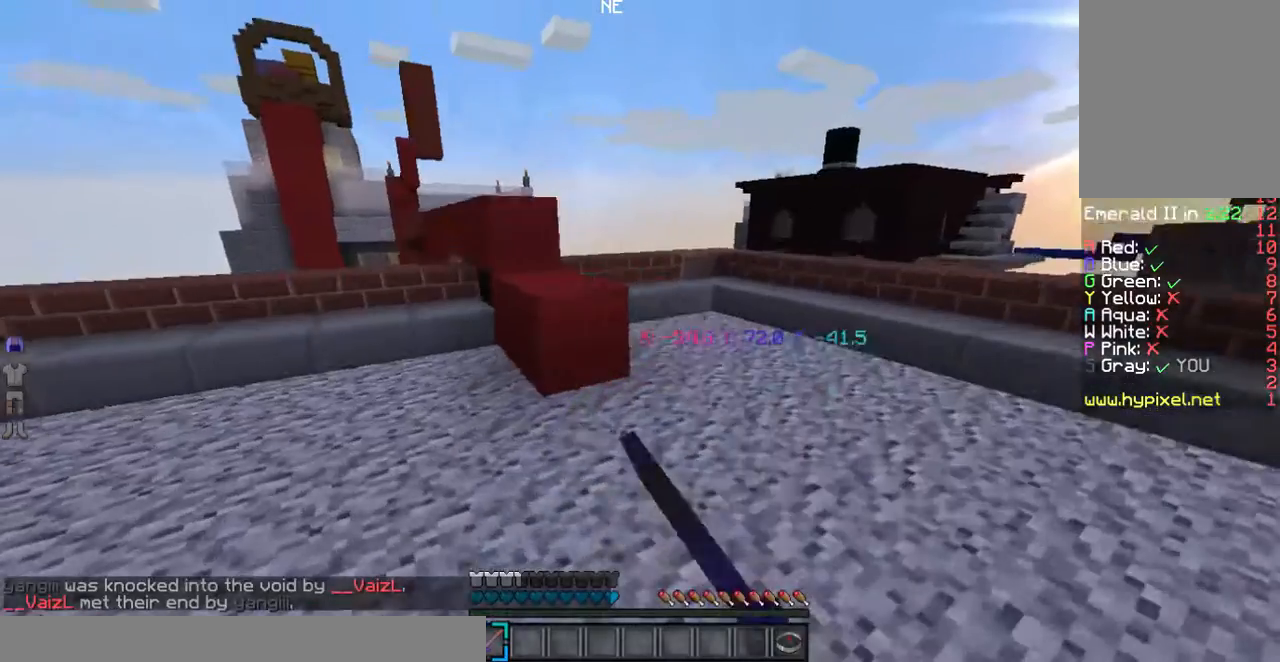
{"keys": ["w"], "mouse": [], "events": [[167, "d", "up"]]}
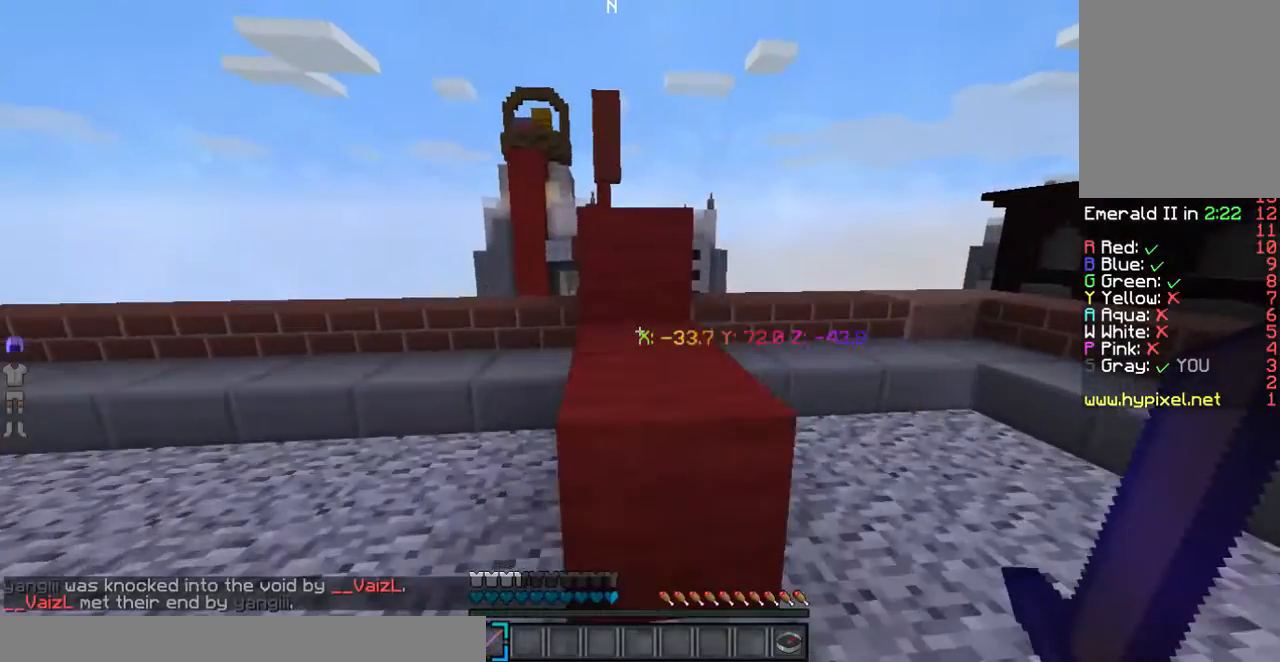
{"keys": ["w"], "mouse": [], "events": []}
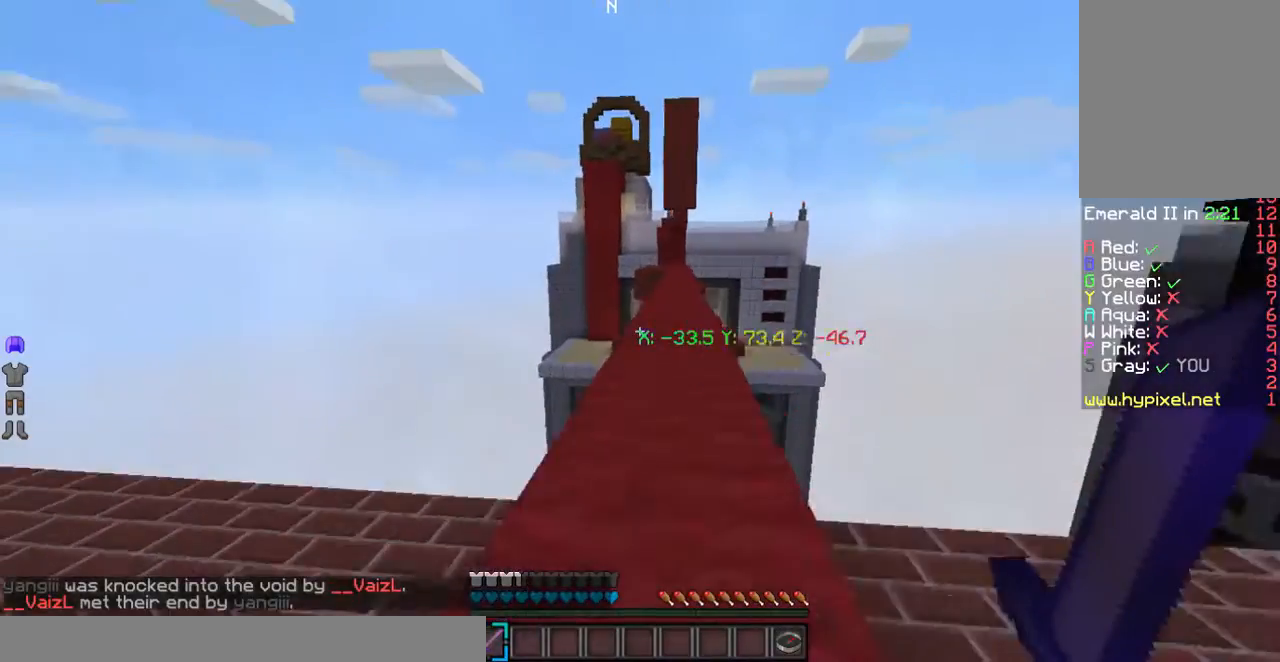
{"keys": ["w"], "mouse": [], "events": []}
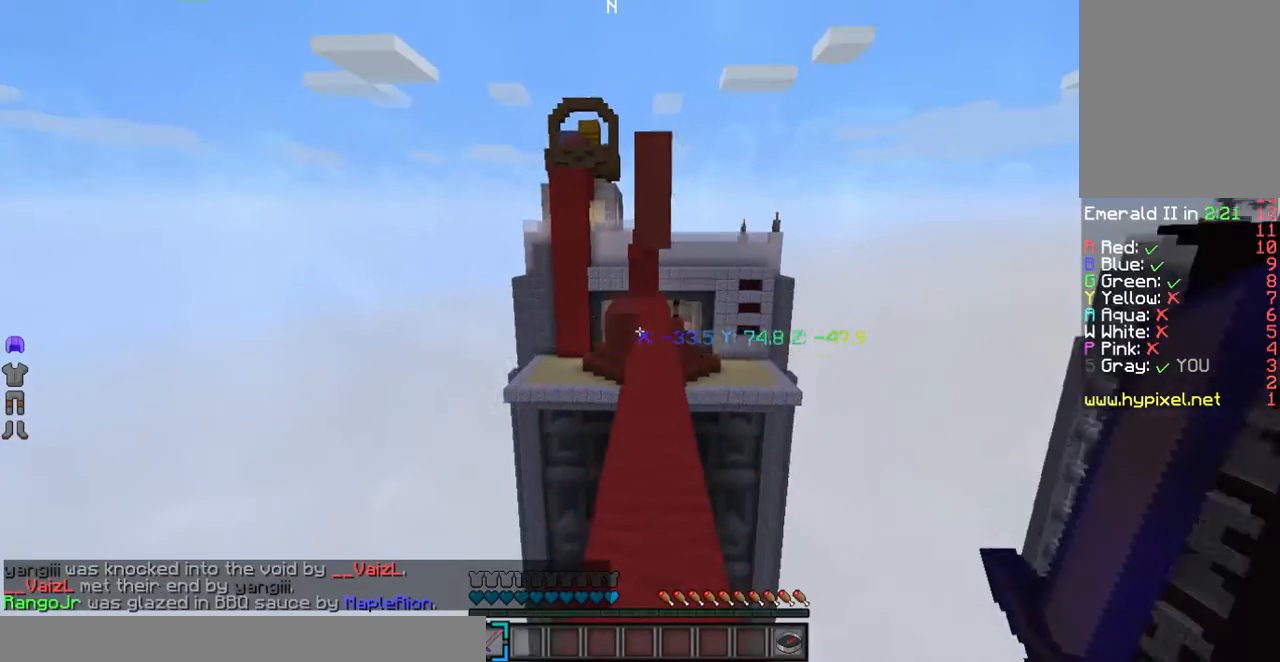
{"keys": ["w"], "mouse": [], "events": [[201, "d", "down"], [368, "d", "up"], [368, "mouse_left", "down"], [469, "mouse_left", "up"]]}
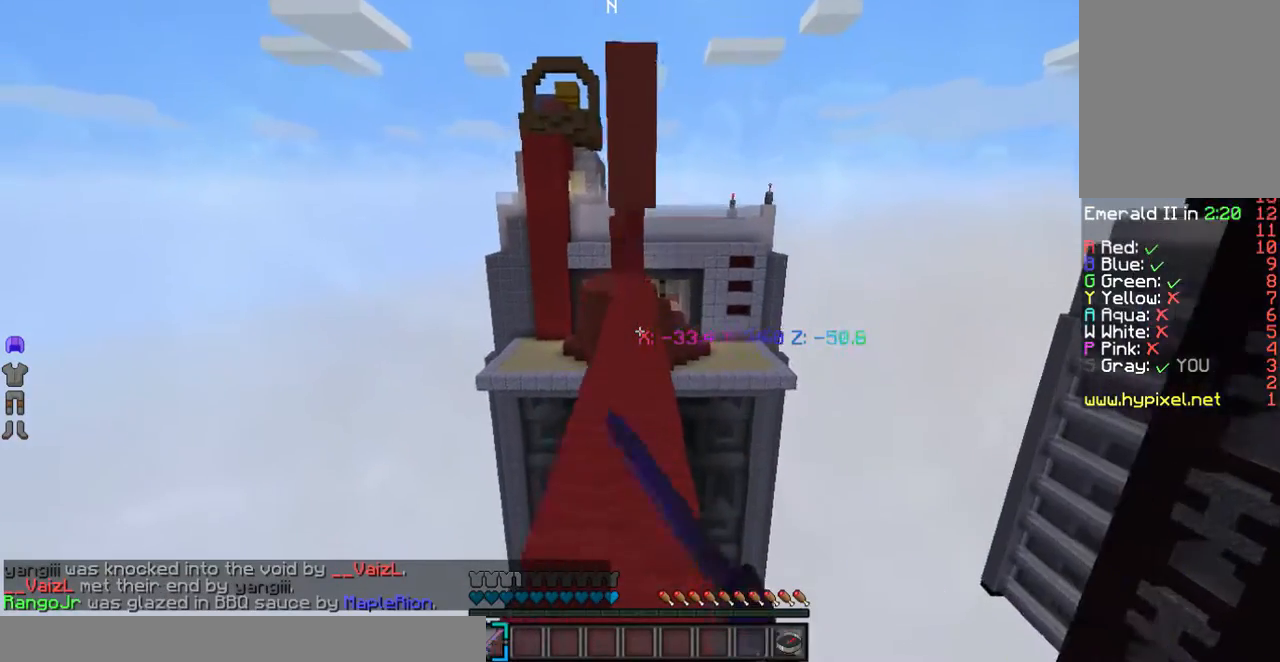
{"keys": ["w"], "mouse": [], "events": [[67, "mouse_left", "down"], [401, "mouse_left", "up"]]}
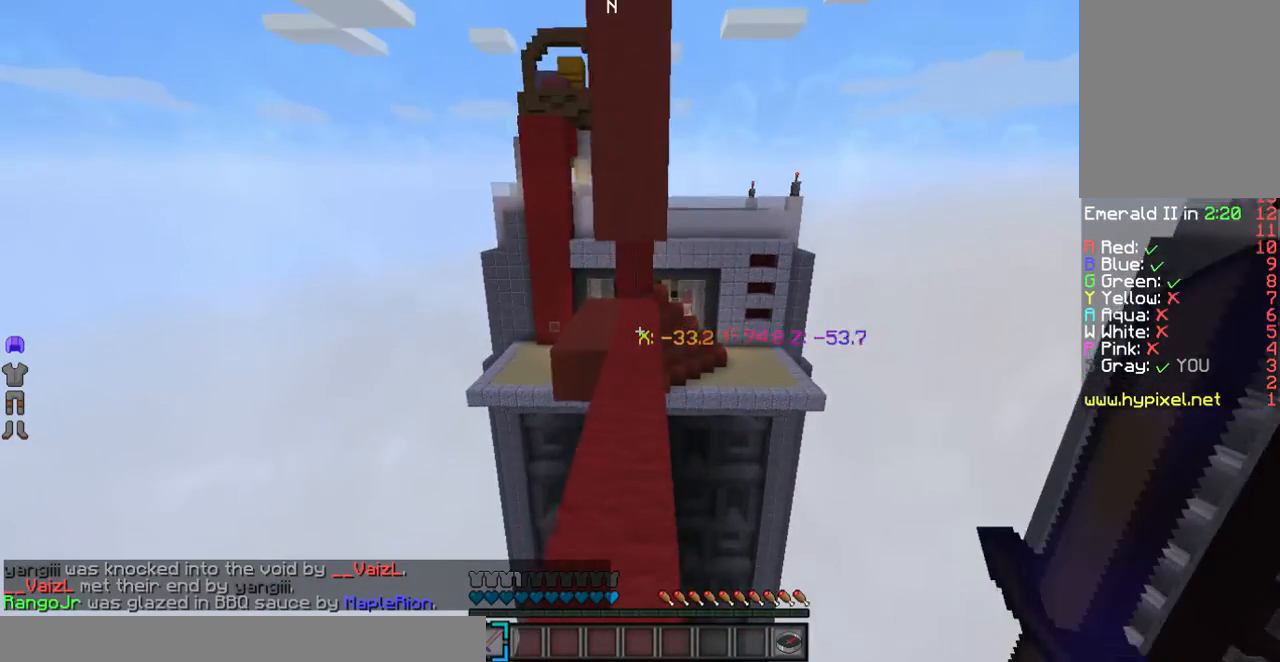
{"keys": ["w"], "mouse": ["left"], "events": [[334, "mouse_left", "down"]]}
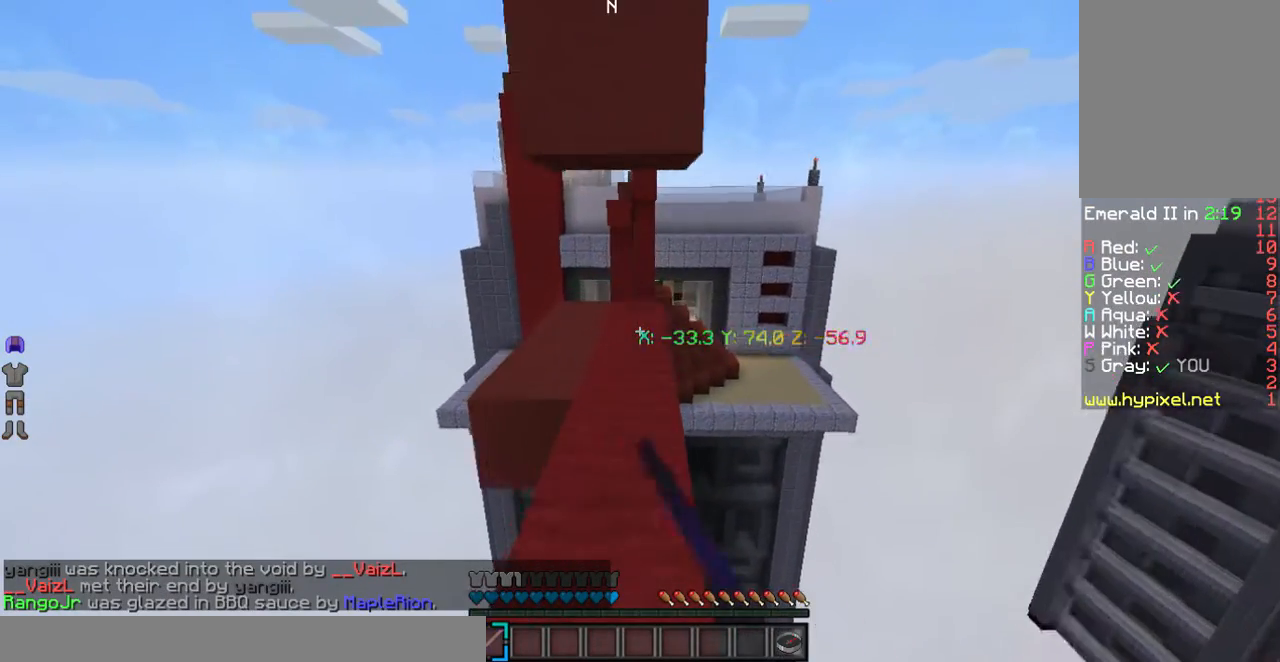
{"keys": ["w"], "mouse": ["left"], "events": []}
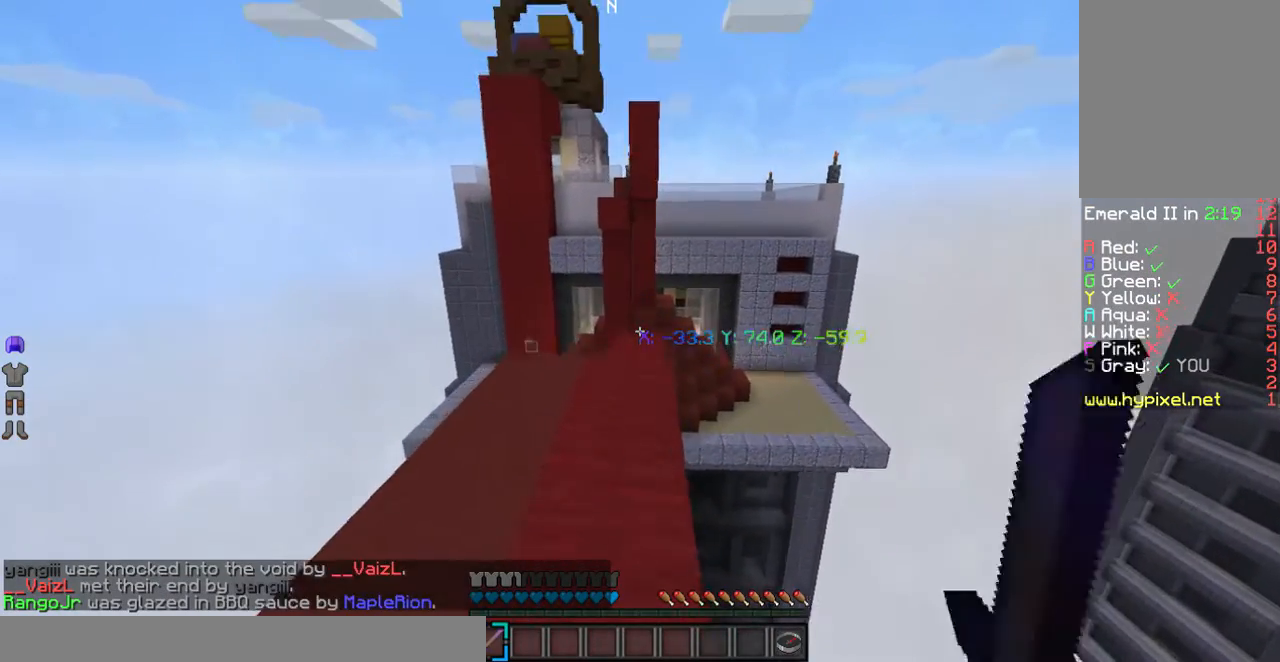
{"keys": ["w"], "mouse": [], "events": [[435, "mouse_left", "up"]]}
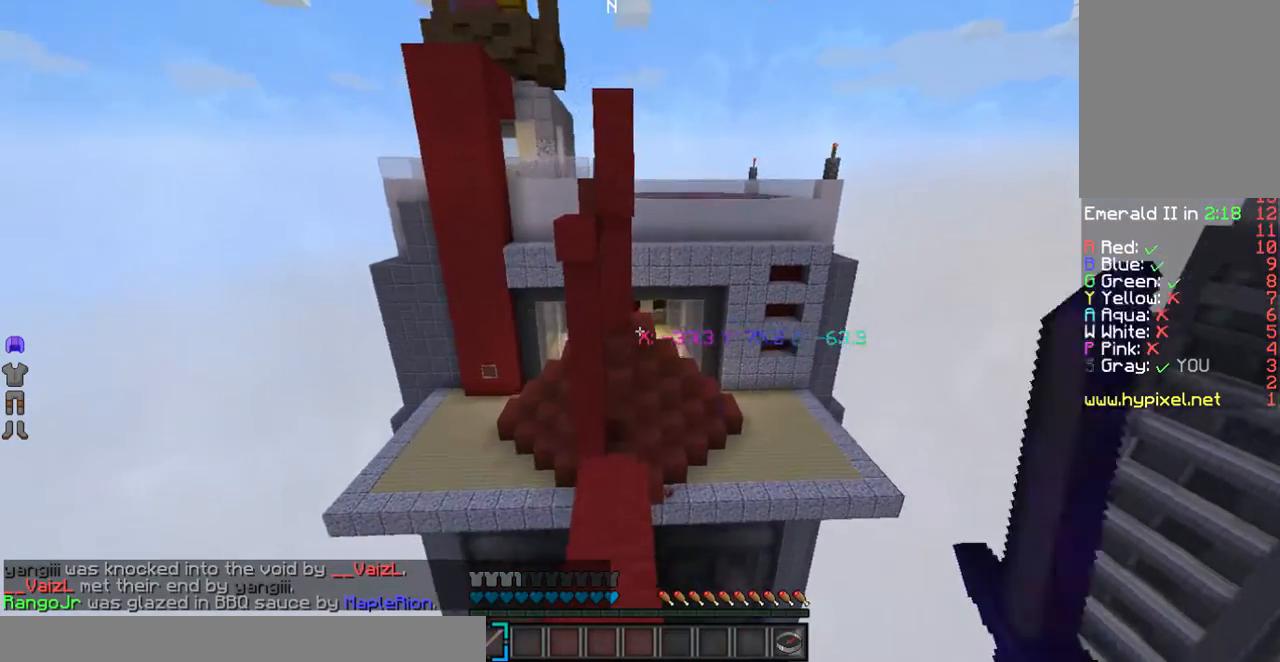
{"keys": ["w"], "mouse": [], "events": []}
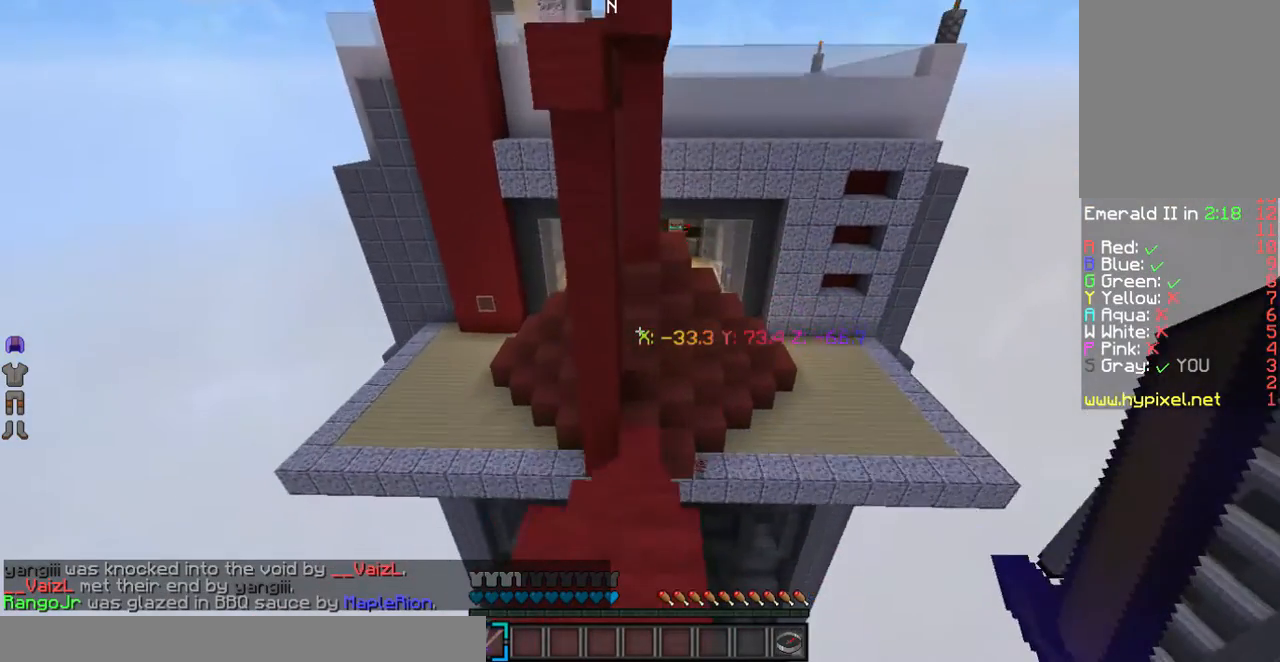
{"keys": ["w"], "mouse": [], "events": []}
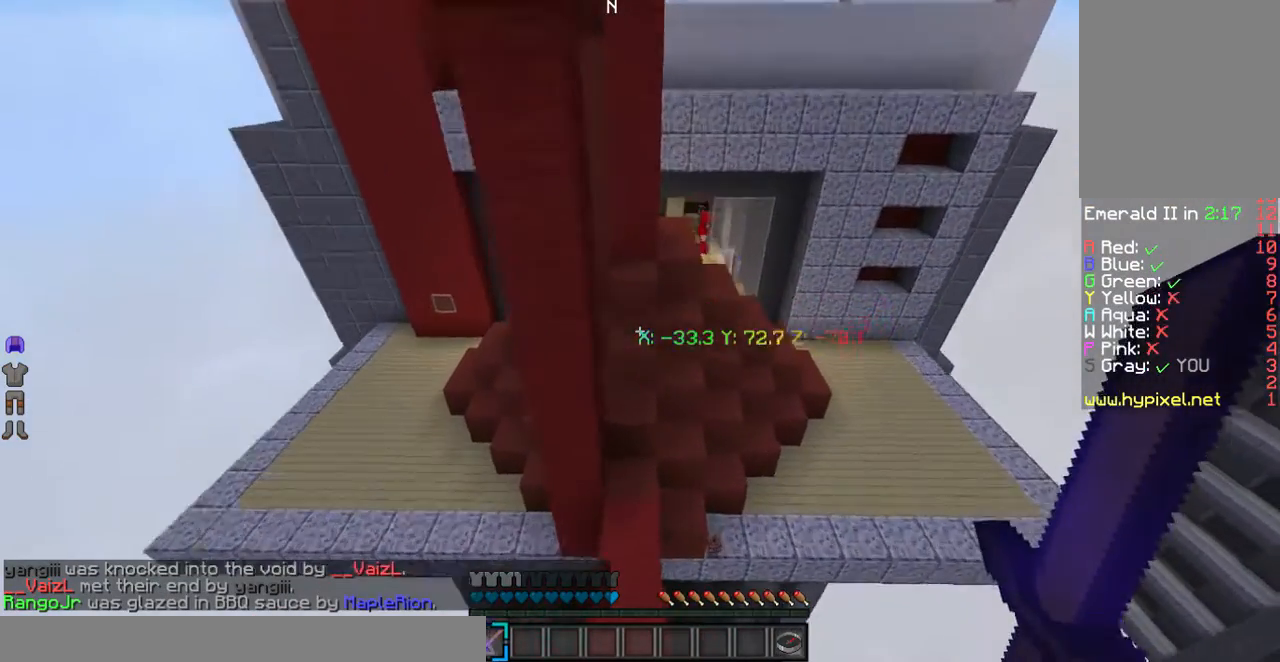
{"keys": ["w"], "mouse": [], "events": []}
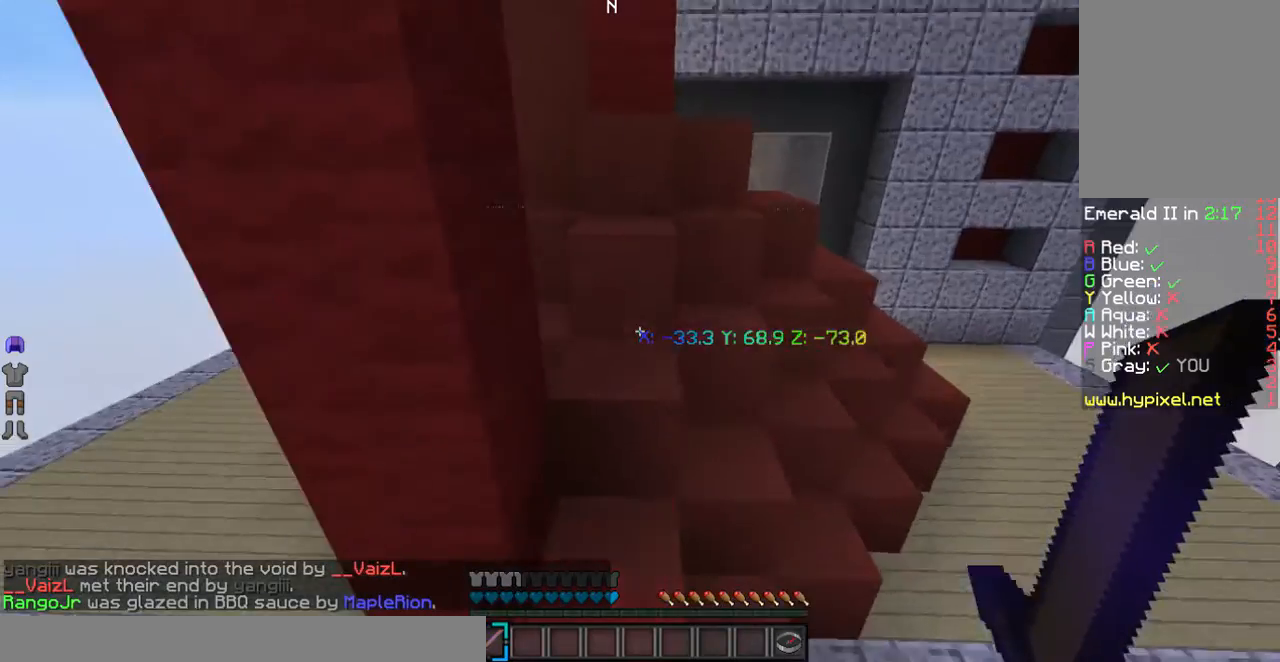
{"keys": ["w"], "mouse": ["left"], "events": [[66, "mouse_left", "down"]]}
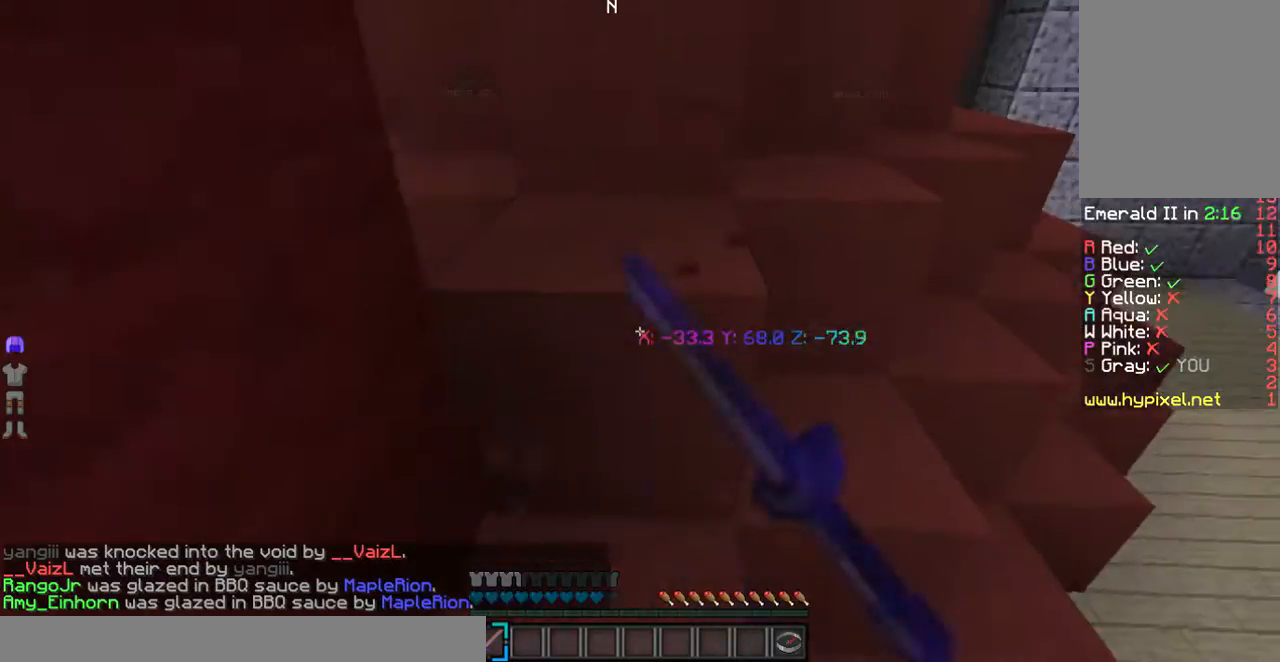
{"keys": ["w"], "mouse": ["left"], "events": []}
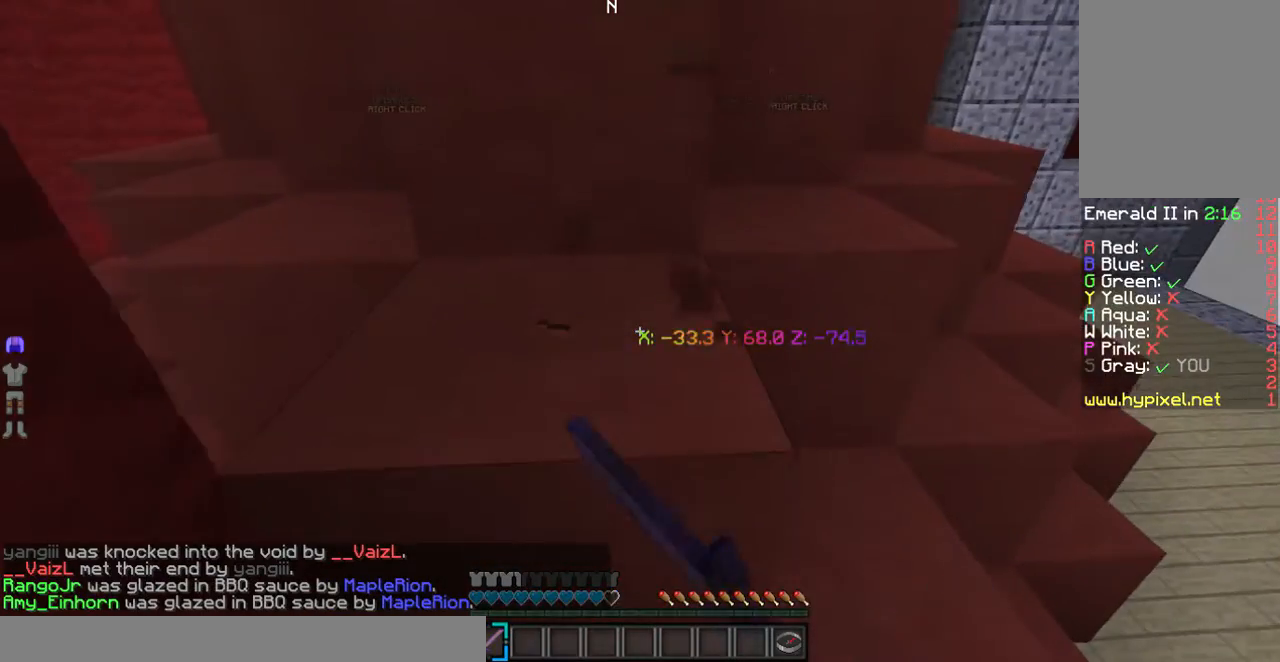
{"keys": [], "mouse": ["left"], "events": [[134, "w", "up"]]}
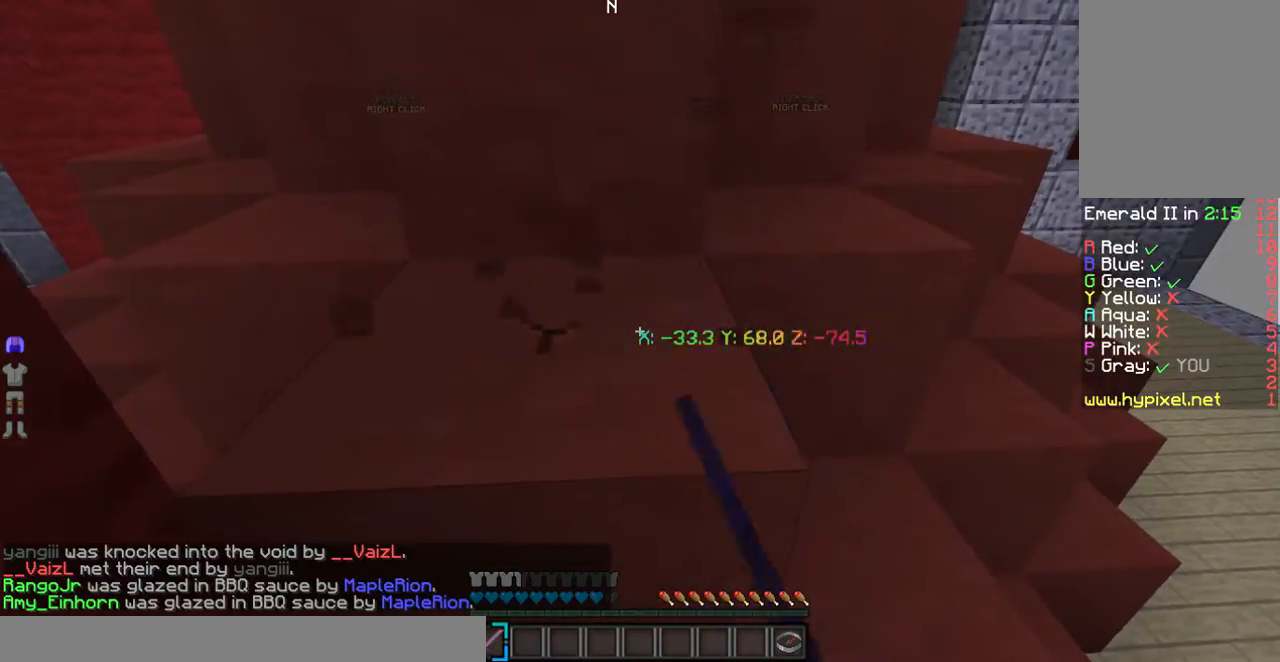
{"keys": ["w"], "mouse": ["left"], "events": [[101, "mouse_left", "up"], [101, "w", "down"], [368, "mouse_left", "down"]]}
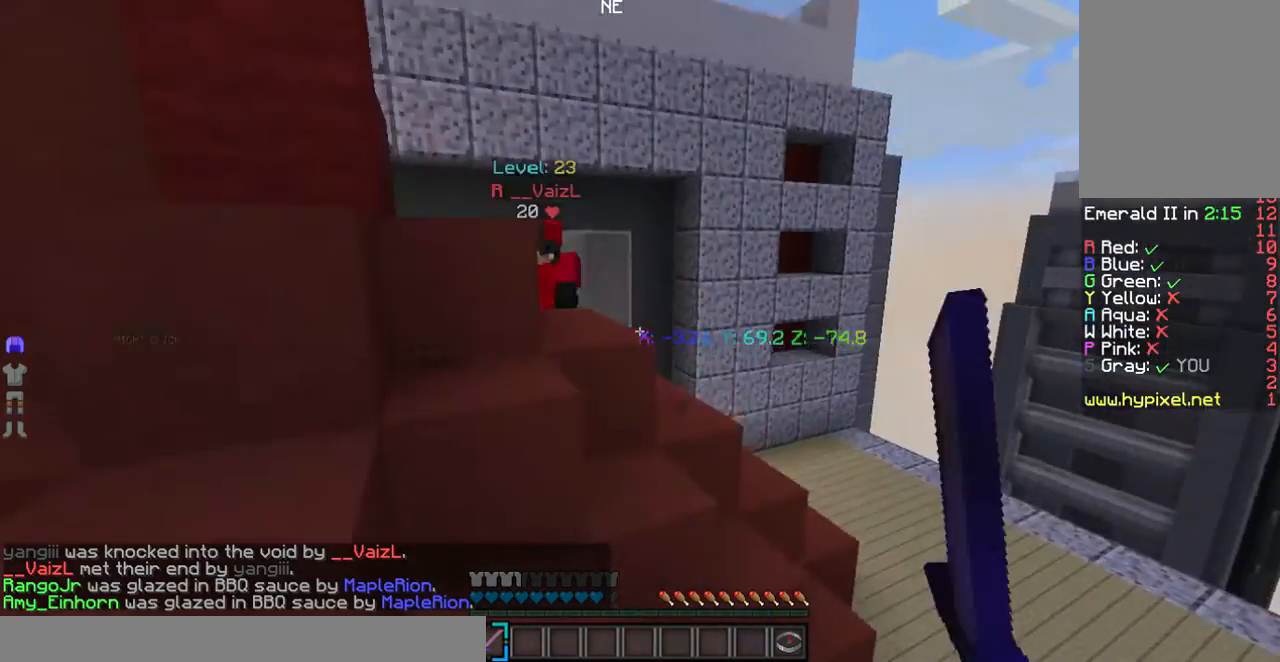
{"keys": ["w"], "mouse": ["left"], "events": []}